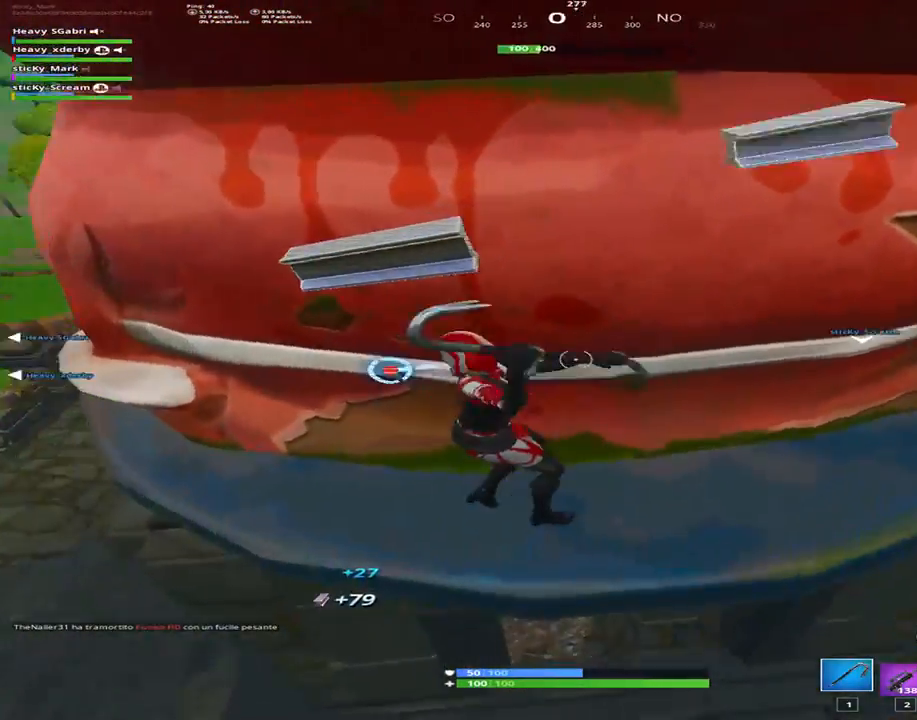
Gameplay with keyboard; each line is a JSON object with the keys held at the frame after it. "events" lists presses ("down") and releases ("up") of "1", "2", "3", "4", "5", "6", "7", "8", "9", "a", "alt", "b", "c", "caps_lock", "ctrl", "d", "e", "f", "g", "h", "i", "j", "k", "m", "n", "q", "r", "s", "shift", "space", "super", "t", "tab", "tilde", "u", "v", "w", "x", "y" and "z" between this image and that frame as [ms after this image, input, new state], when the widget could be followed in between. No other keys are recorded. Mouse input is not recorded.
{"keys": ["a", "w"], "events": [[283, "a", "down"], [333, "d", "up"], [383, "w", "down"]]}
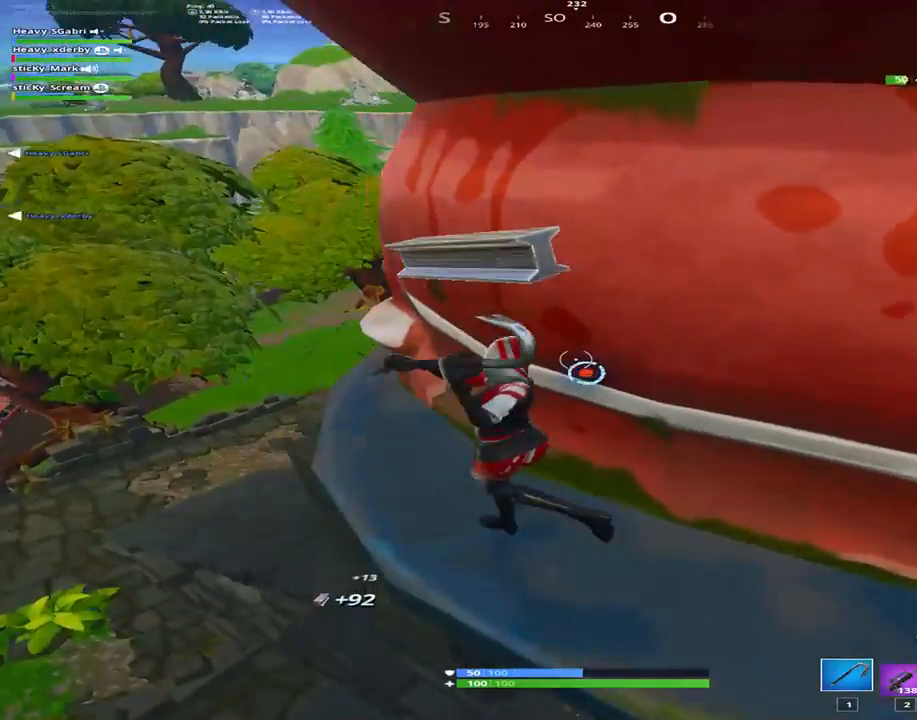
{"keys": ["a"], "events": [[483, "w", "up"]]}
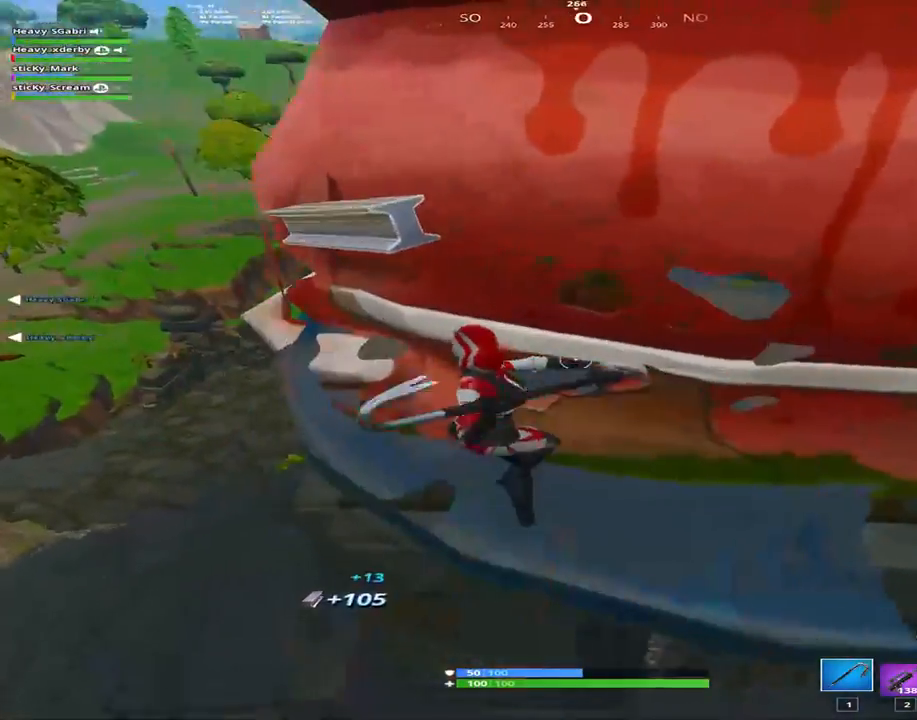
{"keys": ["2", "d", "w"], "events": [[33, "d", "down"], [83, "a", "up"], [133, "w", "down"], [467, "2", "down"]]}
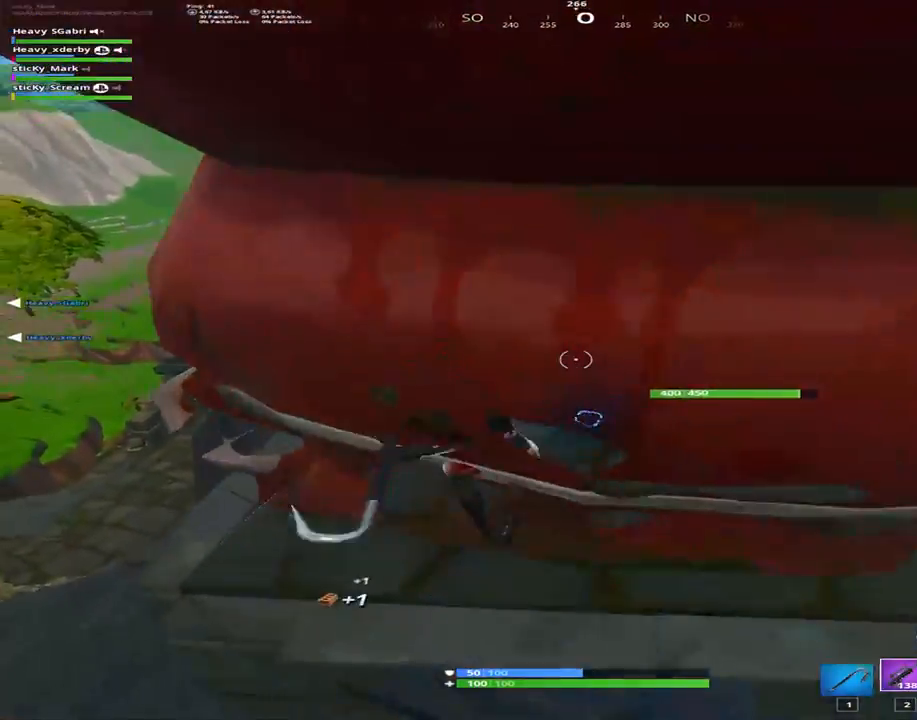
{"keys": ["d", "shift", "w"], "events": [[17, "d", "up"], [50, "2", "up"], [200, "d", "down"], [233, "shift", "down"]]}
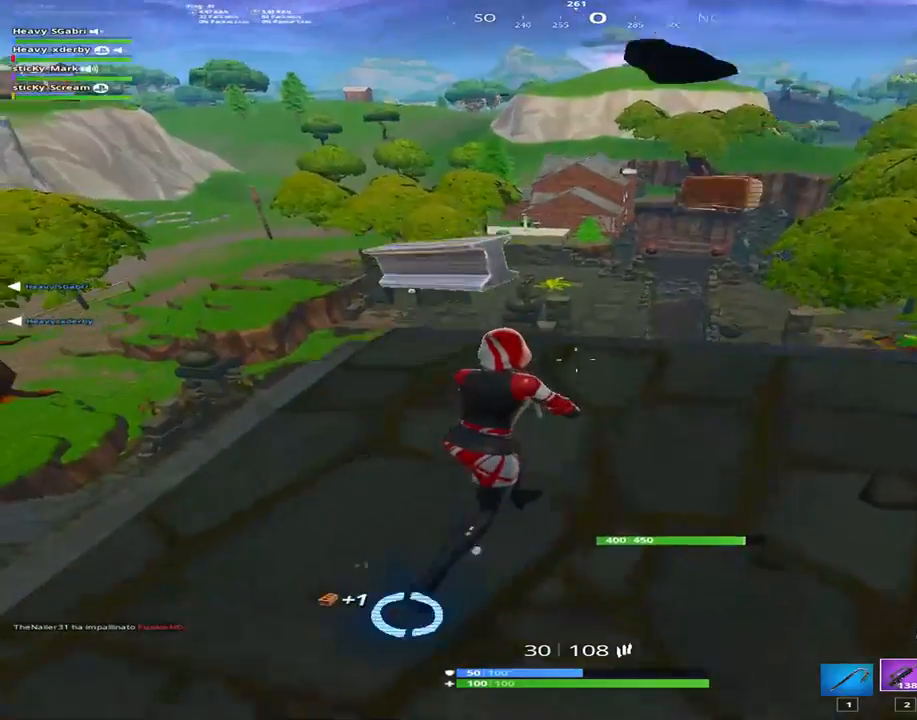
{"keys": ["d", "shift"], "events": [[450, "w", "up"]]}
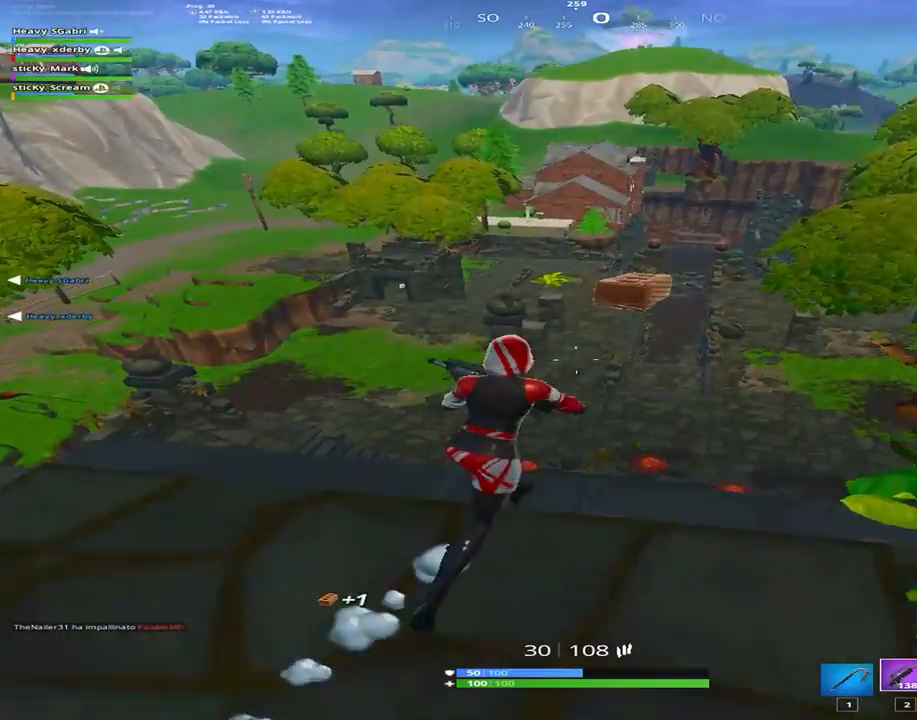
{"keys": ["a", "shift", "w"], "events": [[83, "d", "up"], [133, "a", "down"], [417, "w", "down"]]}
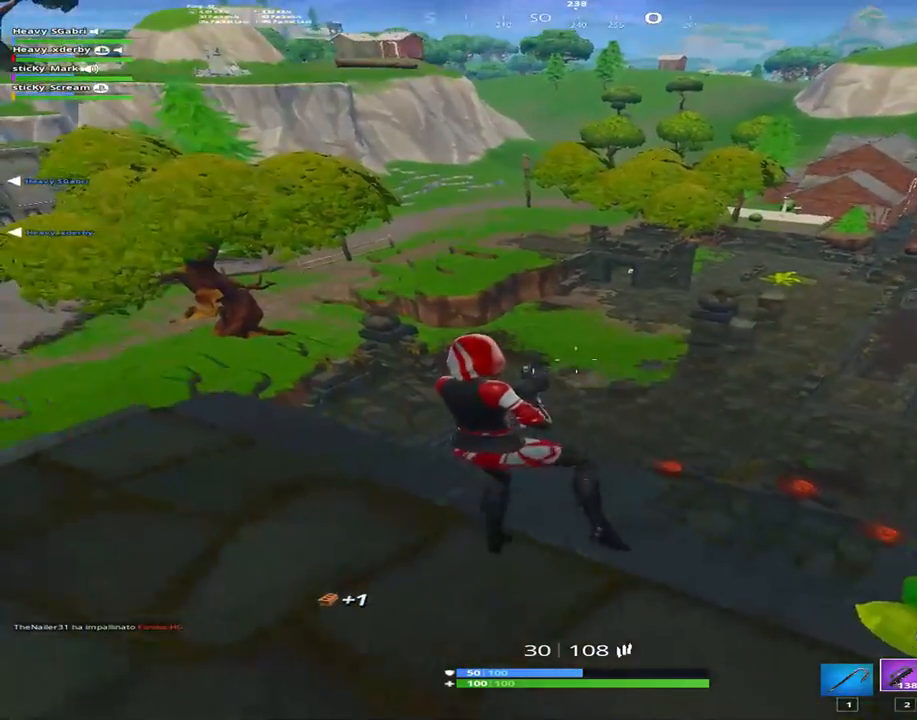
{"keys": ["a", "shift"], "events": [[200, "w", "up"]]}
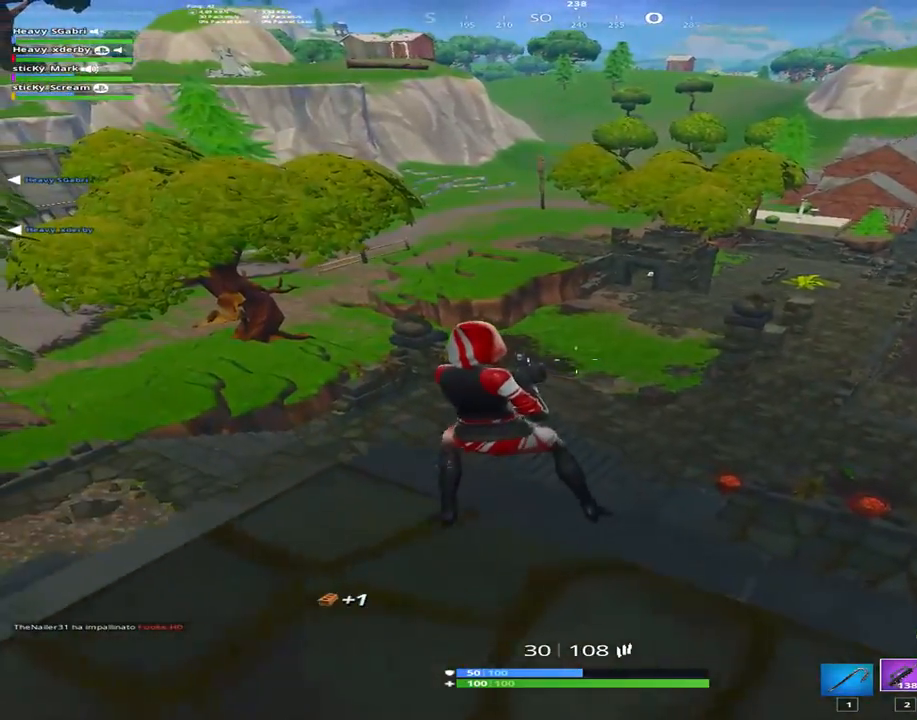
{"keys": ["a", "shift", "w"], "events": [[67, "w", "down"]]}
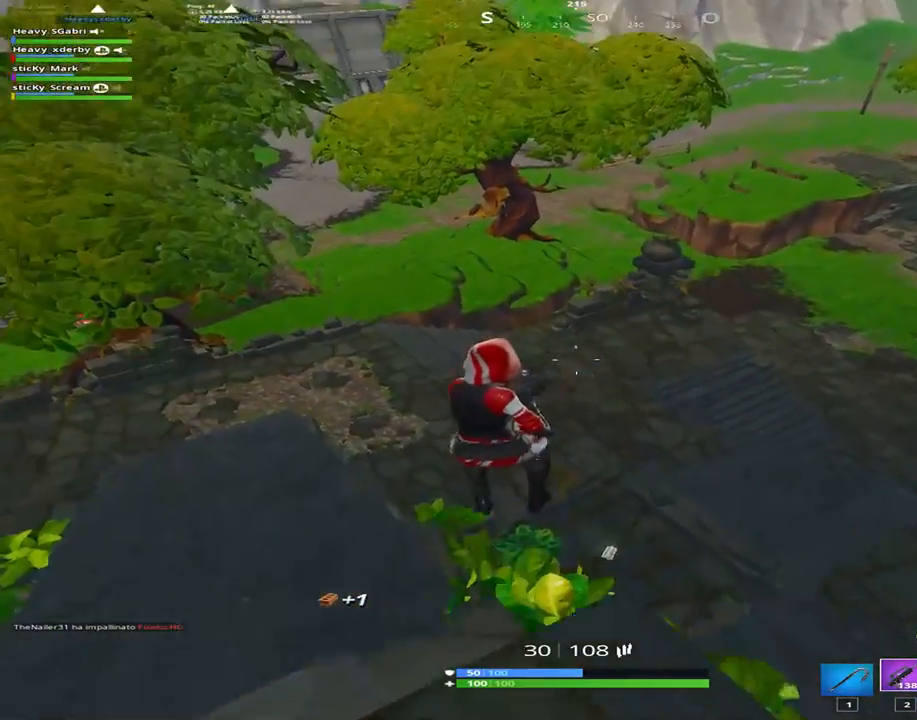
{"keys": ["a", "shift"], "events": [[33, "w", "up"]]}
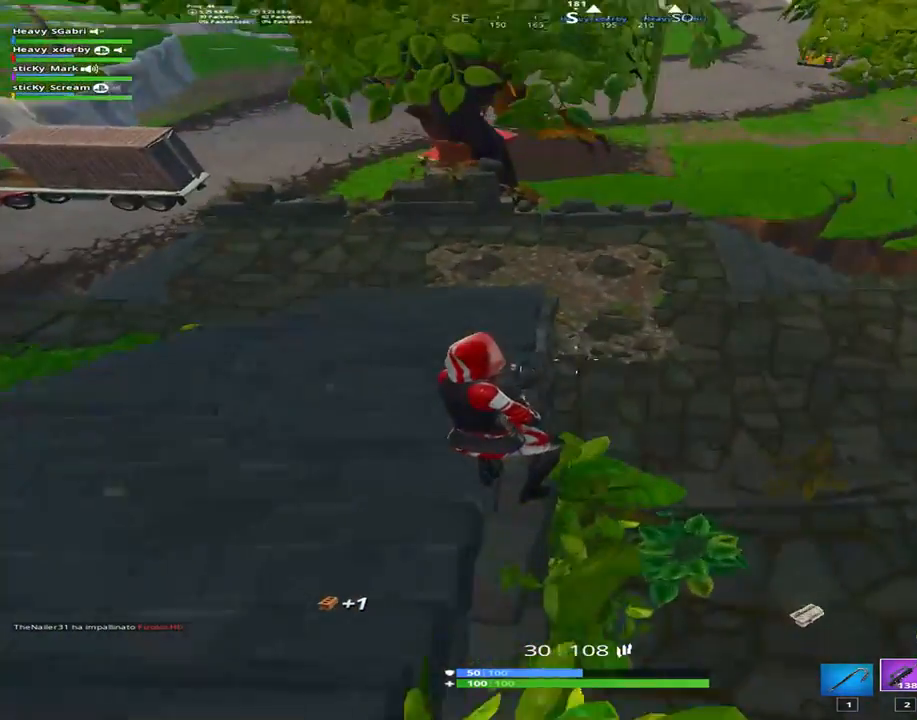
{"keys": ["d", "w"], "events": [[150, "w", "down"], [233, "a", "up"], [233, "shift", "up"], [383, "1", "down"], [483, "1", "up"], [483, "d", "down"]]}
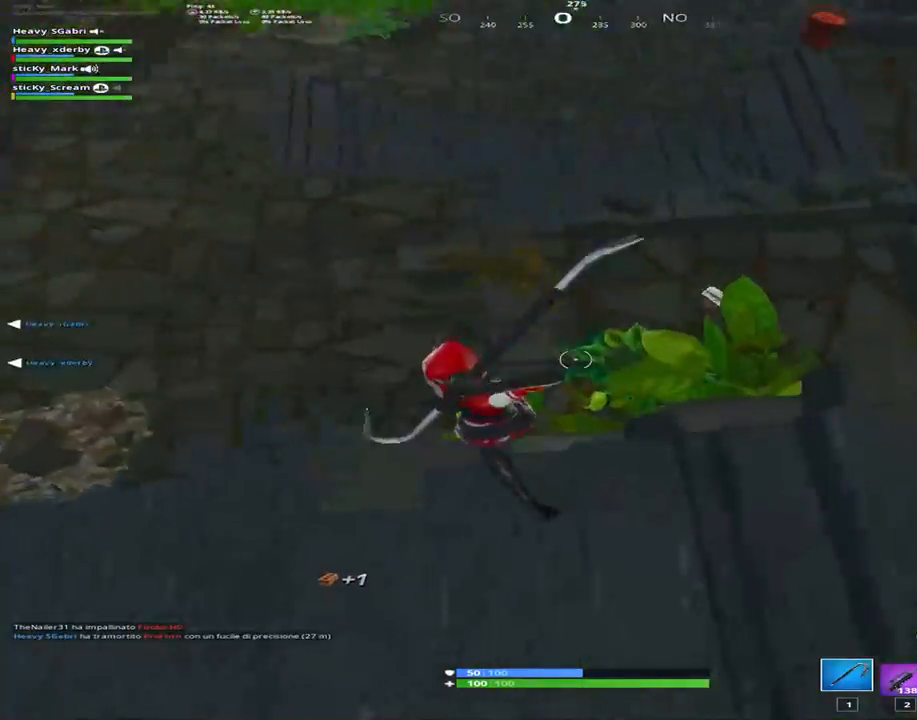
{"keys": ["shift", "w"], "events": [[167, "shift", "down"], [250, "d", "up"]]}
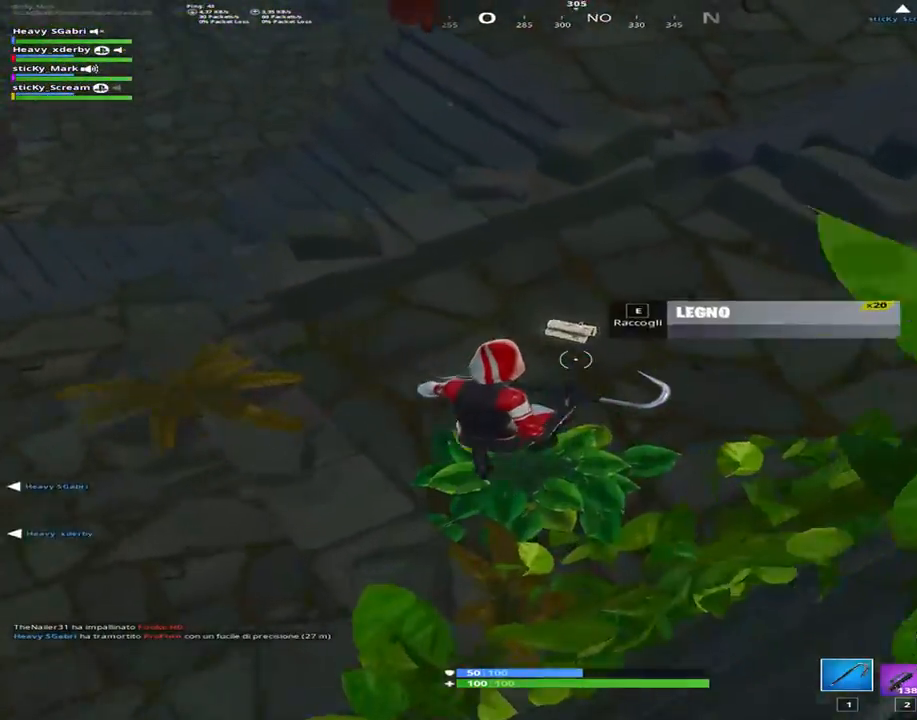
{"keys": ["shift", "space", "w"], "events": [[133, "e", "down"], [233, "e", "up"], [317, "space", "down"]]}
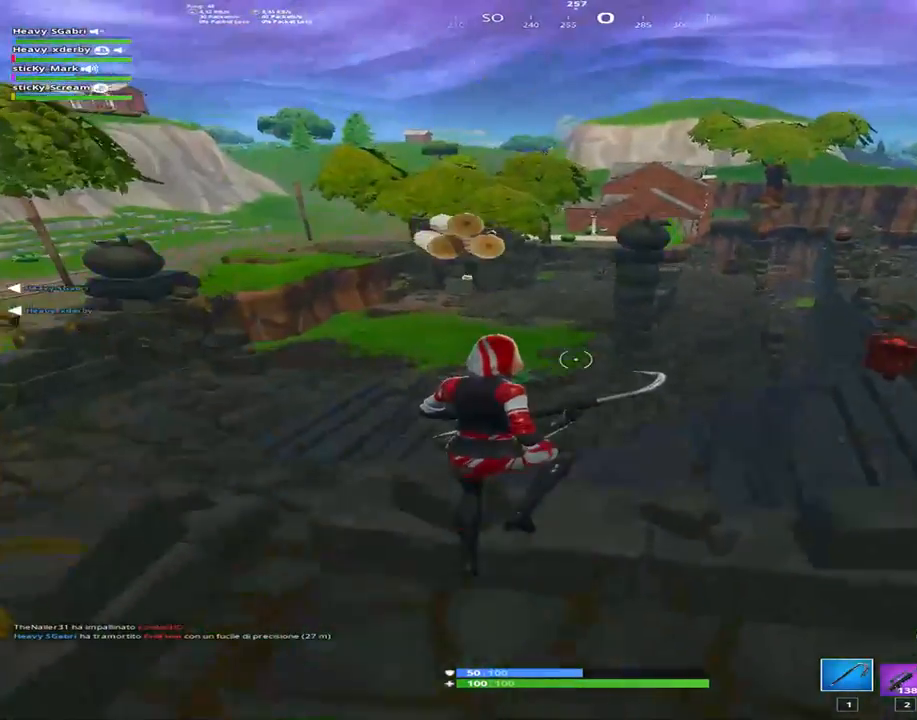
{"keys": ["a", "shift", "w"], "events": [[17, "space", "up"], [50, "d", "down"], [233, "d", "up"], [283, "a", "down"]]}
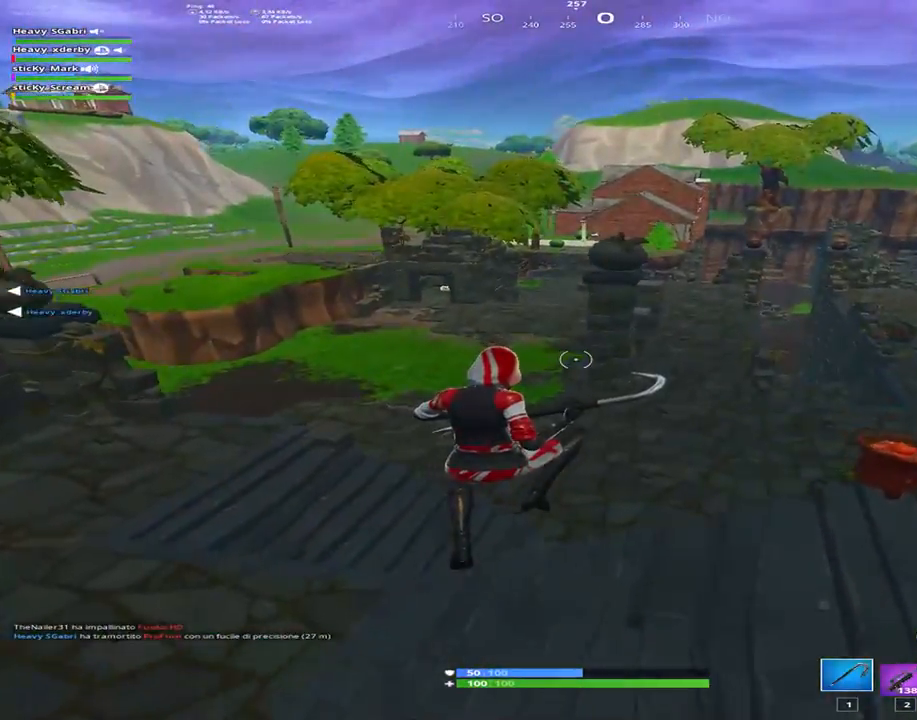
{"keys": ["shift", "w"], "events": [[300, "a", "up"]]}
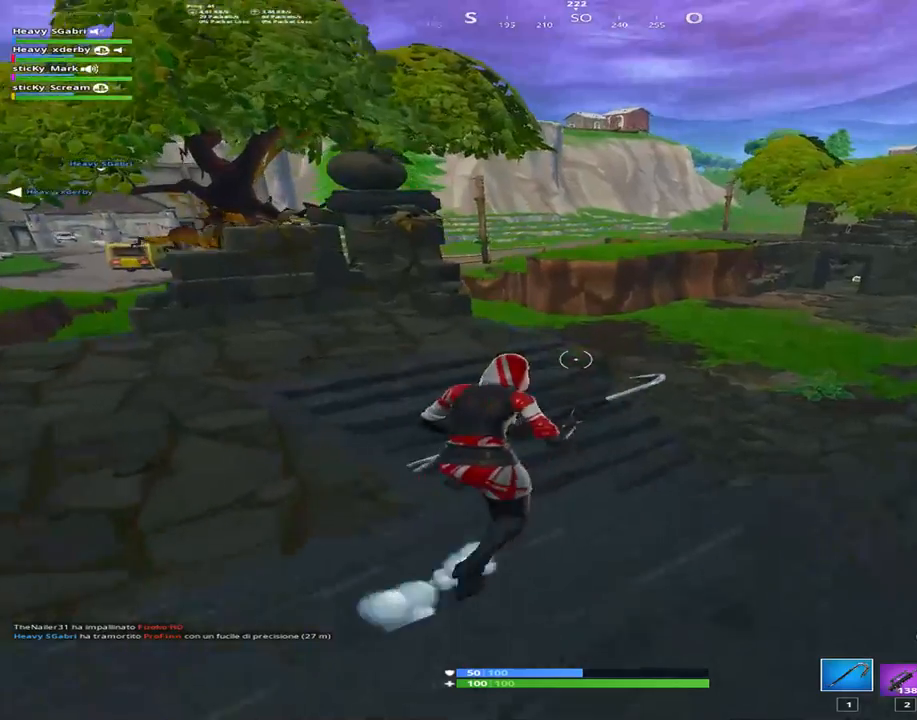
{"keys": ["shift", "w"], "events": [[33, "space", "down"], [183, "a", "down"], [183, "space", "up"], [467, "a", "up"]]}
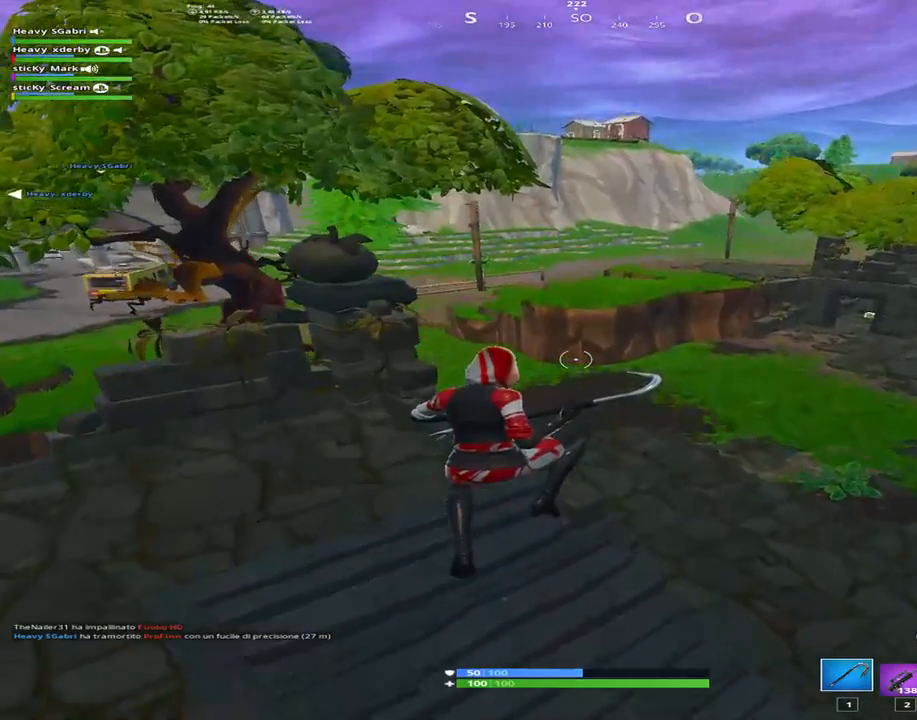
{"keys": ["a", "shift", "w"], "events": [[333, "a", "down"]]}
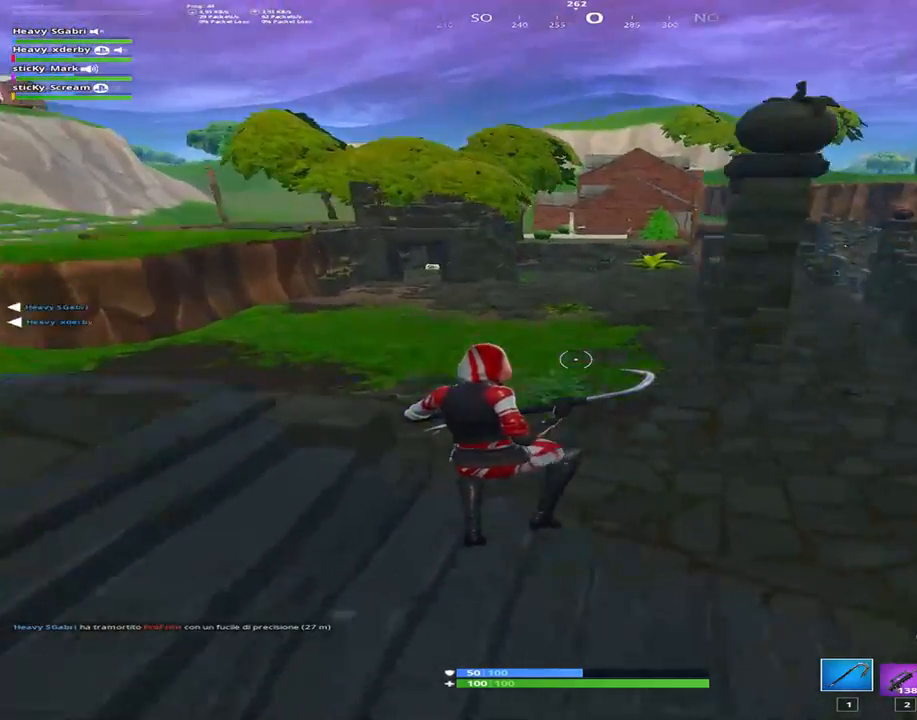
{"keys": ["a", "shift", "space", "w"], "events": [[500, "space", "down"]]}
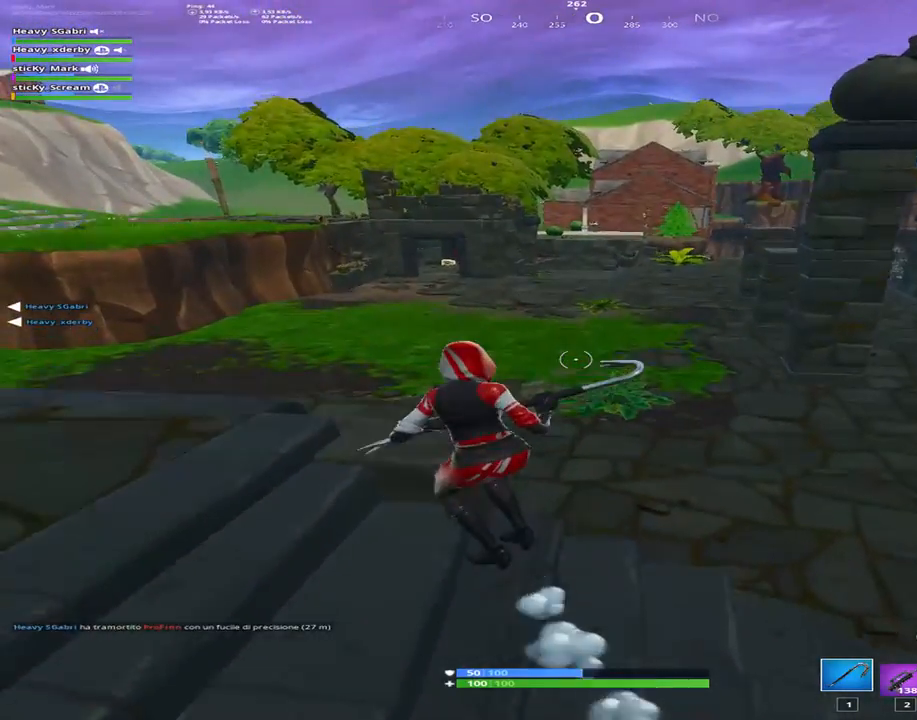
{"keys": ["a", "shift", "w"], "events": [[183, "space", "up"]]}
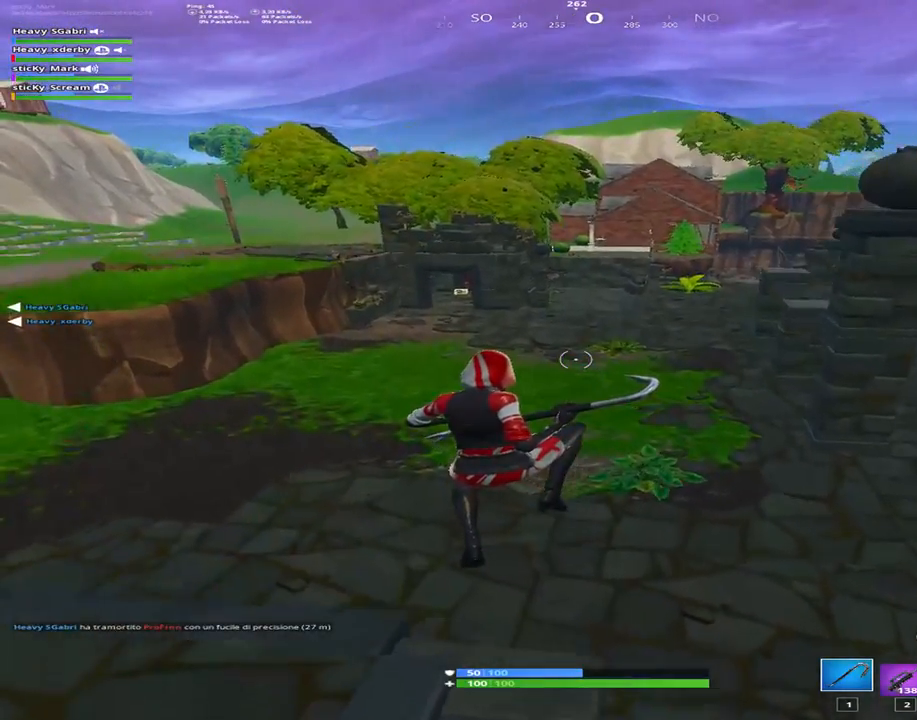
{"keys": ["a", "shift", "w"], "events": [[283, "a", "up"], [383, "a", "down"]]}
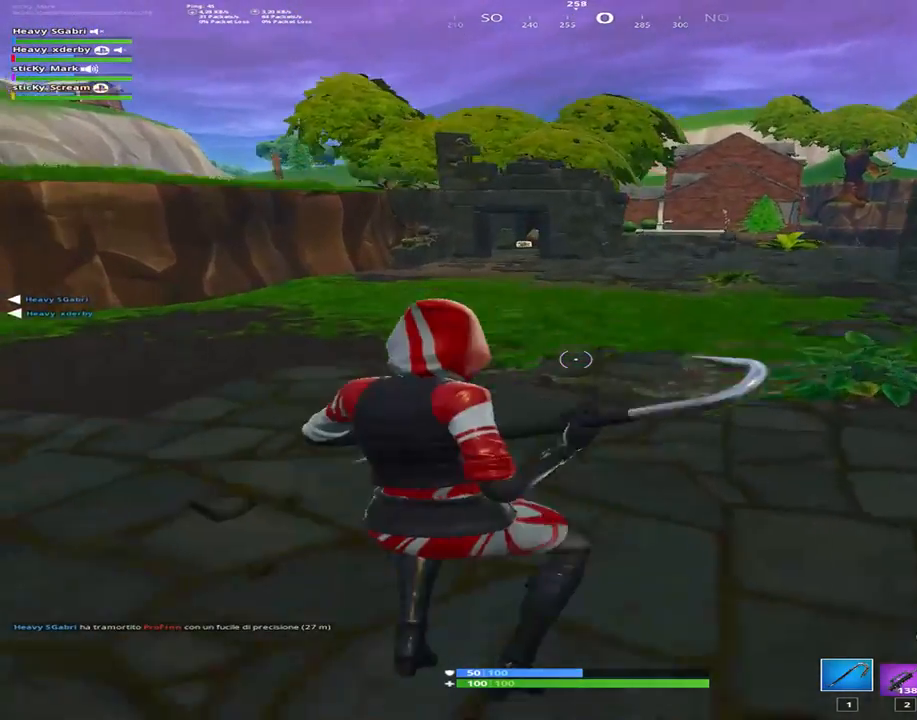
{"keys": ["a", "shift", "w"], "events": [[67, "a", "up"], [300, "a", "down"]]}
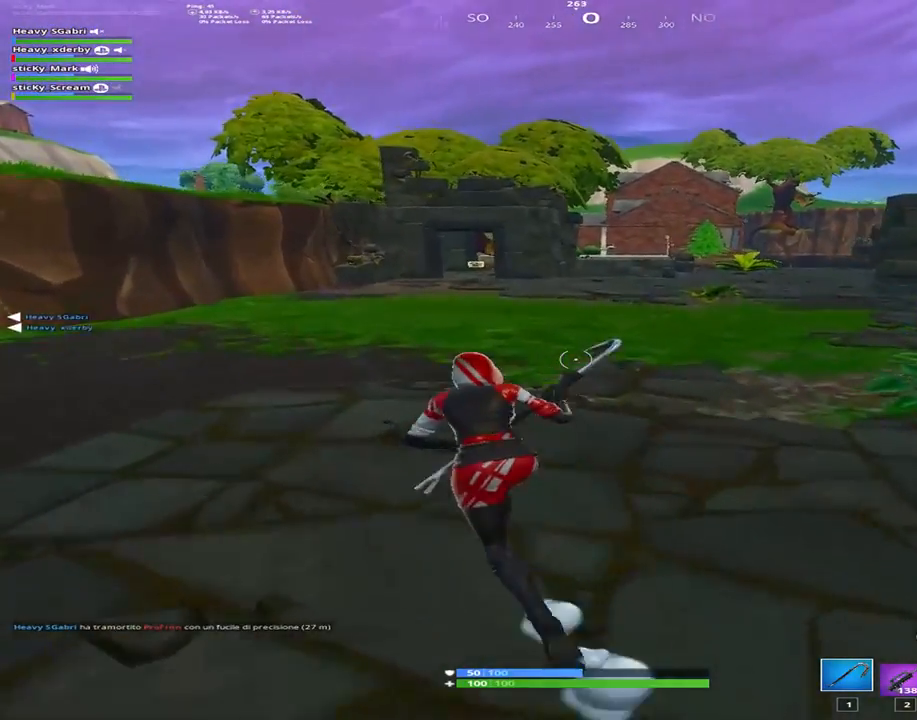
{"keys": ["a", "shift", "w"], "events": [[133, "d", "down"], [183, "space", "down"], [267, "d", "up"], [317, "space", "up"]]}
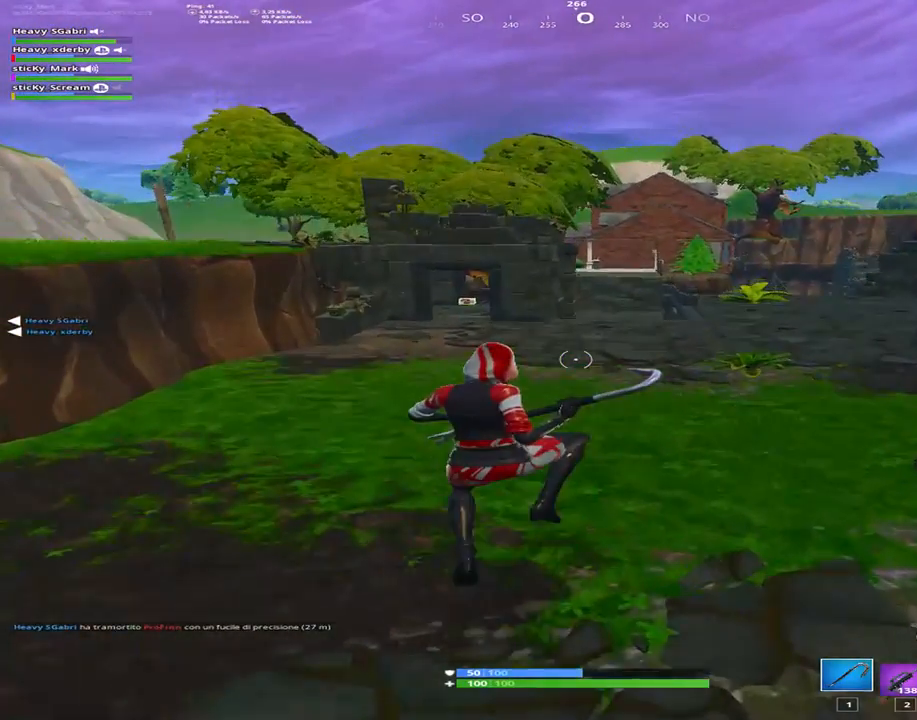
{"keys": ["shift", "w"], "events": [[483, "a", "up"]]}
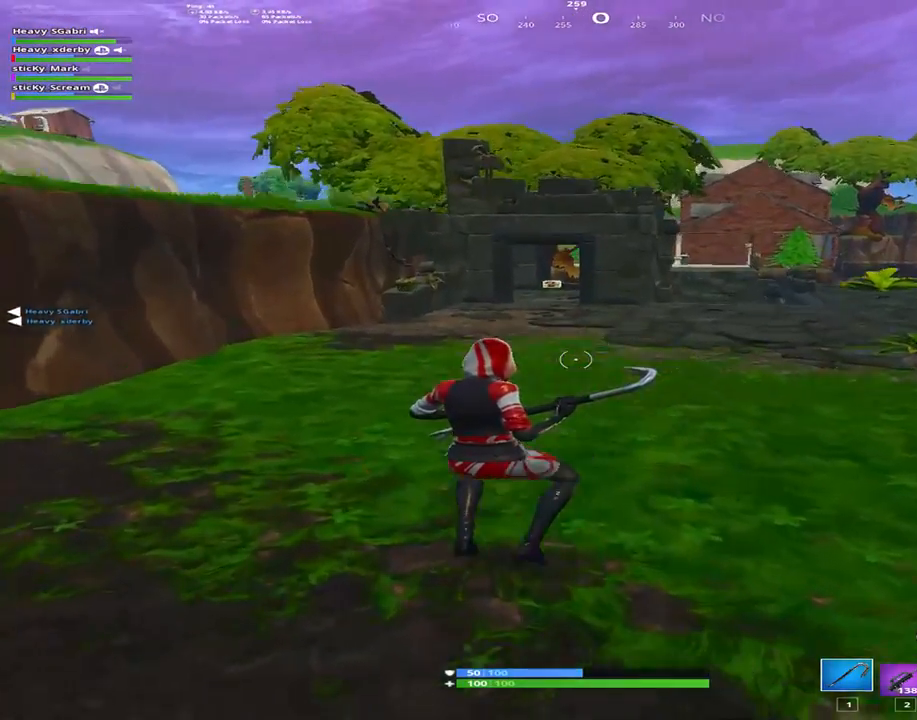
{"keys": ["shift", "w"], "events": [[250, "space", "down"], [483, "space", "up"]]}
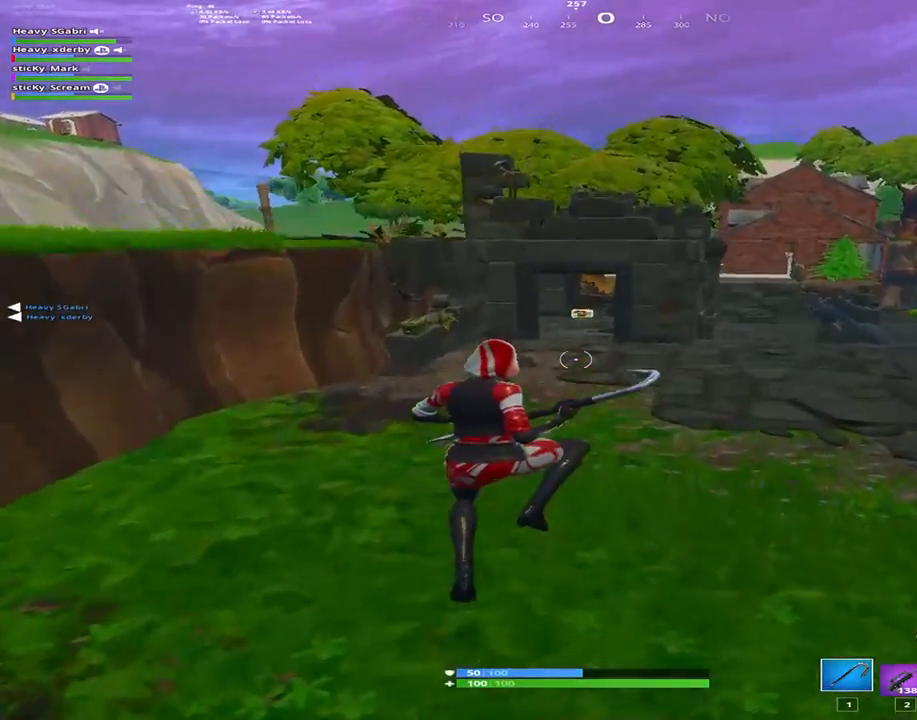
{"keys": ["shift", "w"], "events": []}
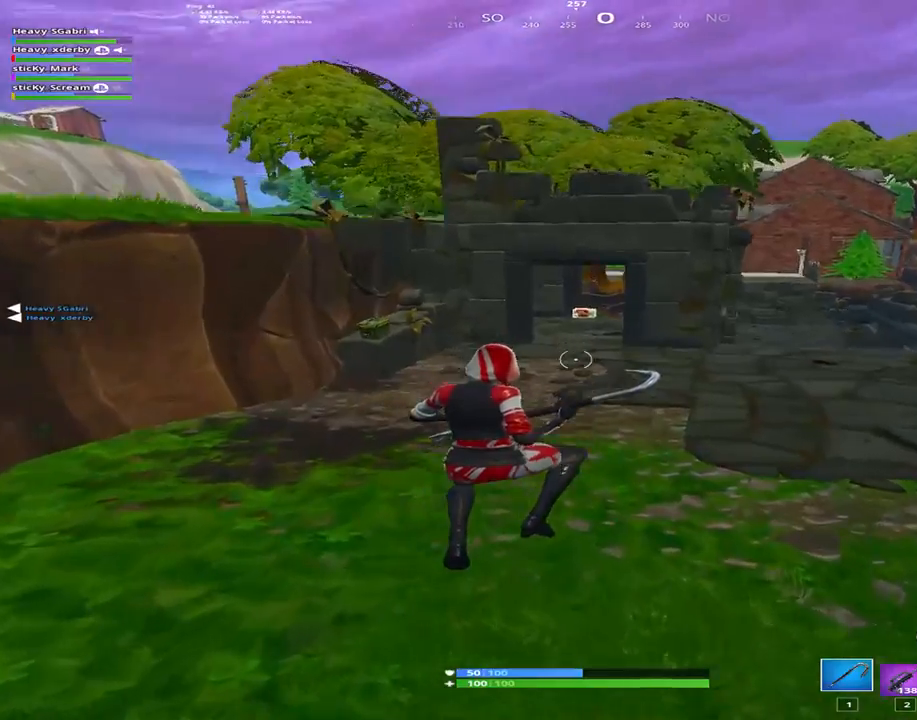
{"keys": ["shift", "w"], "events": []}
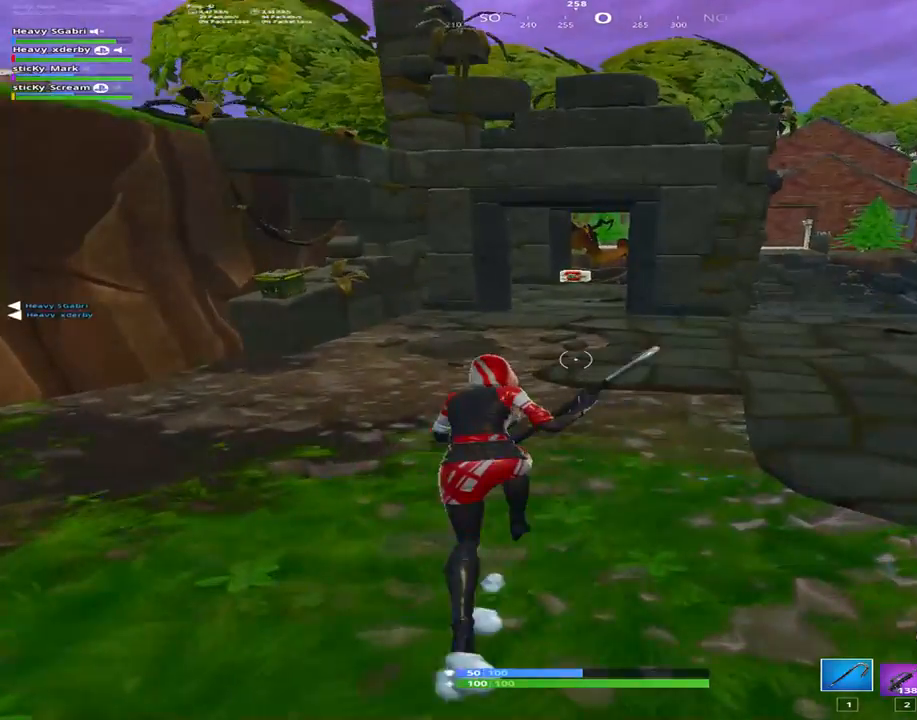
{"keys": ["shift", "w"], "events": [[167, "space", "down"], [400, "space", "up"]]}
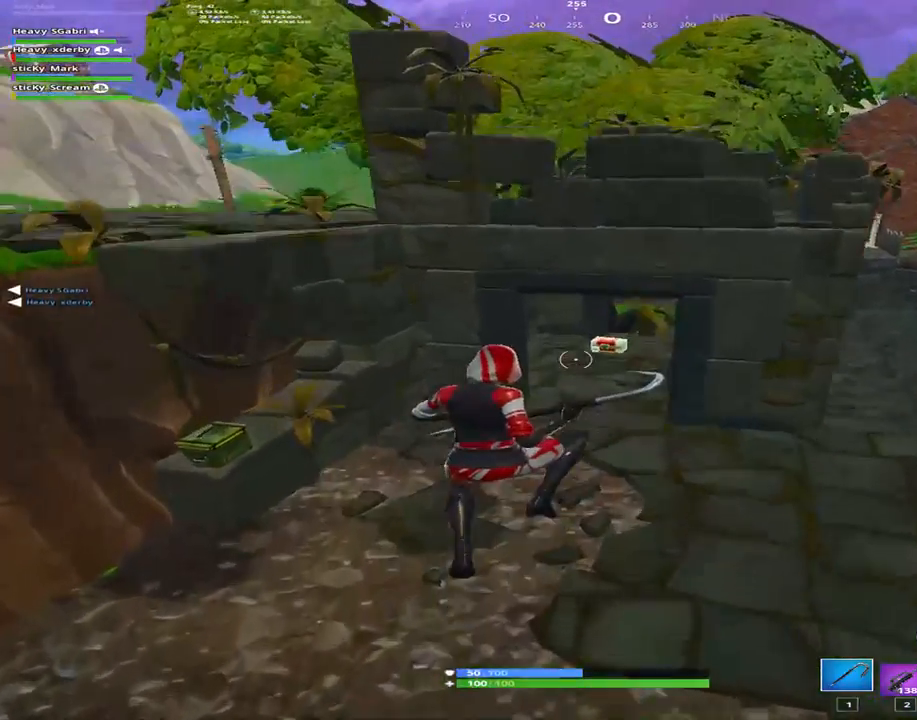
{"keys": ["shift", "w"], "events": []}
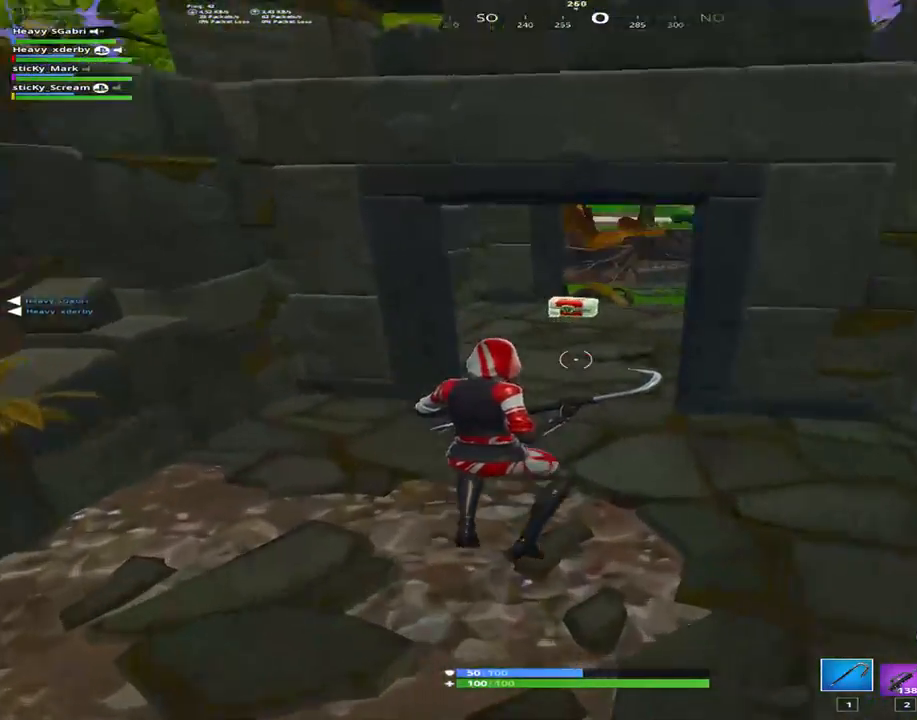
{"keys": ["shift", "w"], "events": []}
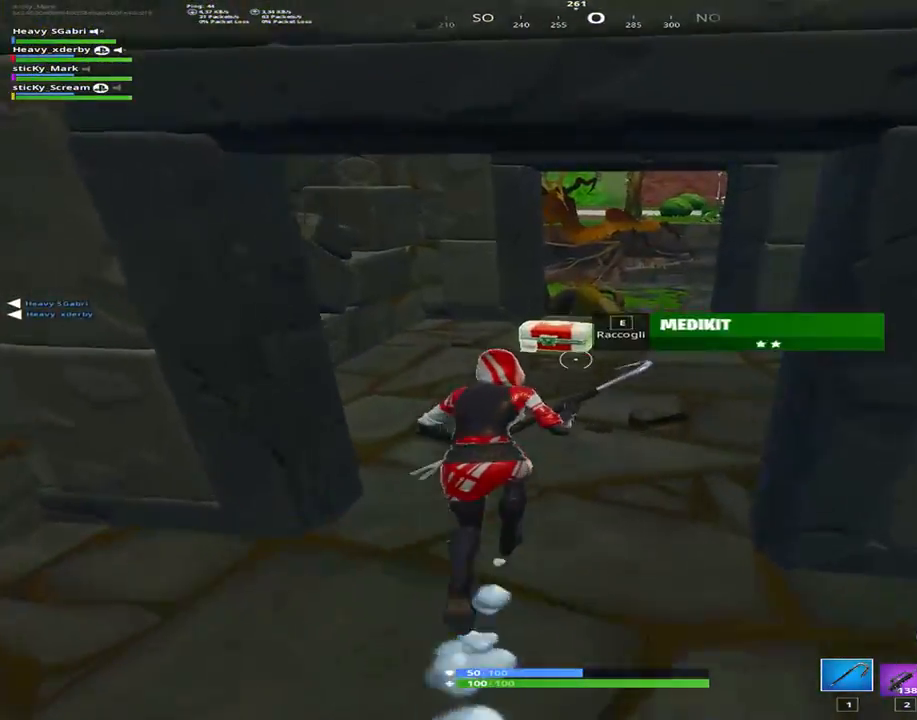
{"keys": ["d", "shift", "w"], "events": [[67, "e", "down"], [217, "e", "up"], [483, "d", "down"]]}
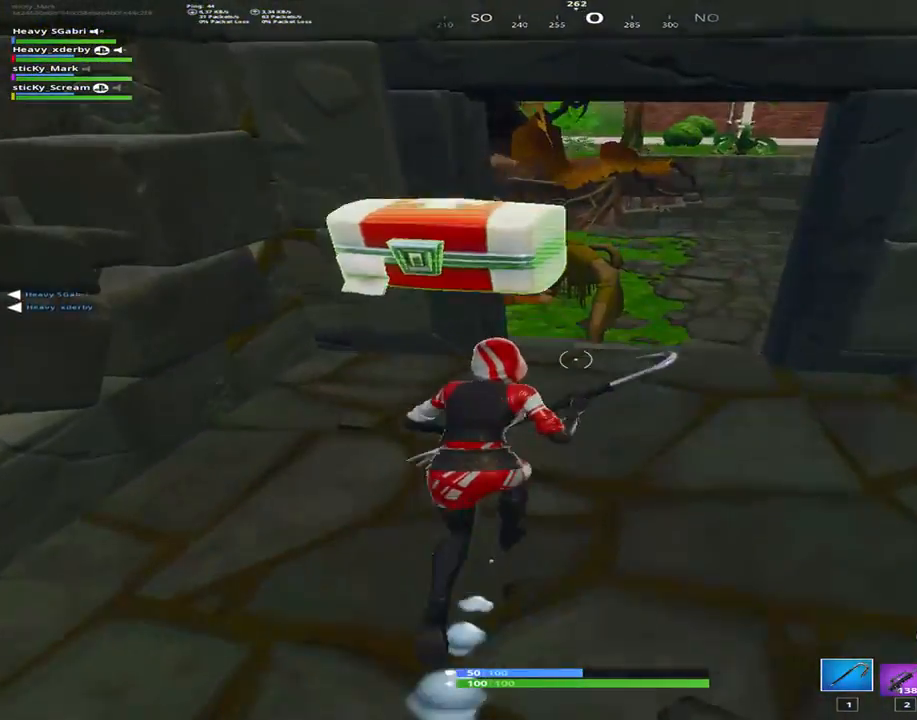
{"keys": ["d", "shift", "w"], "events": [[267, "d", "up"], [317, "d", "down"]]}